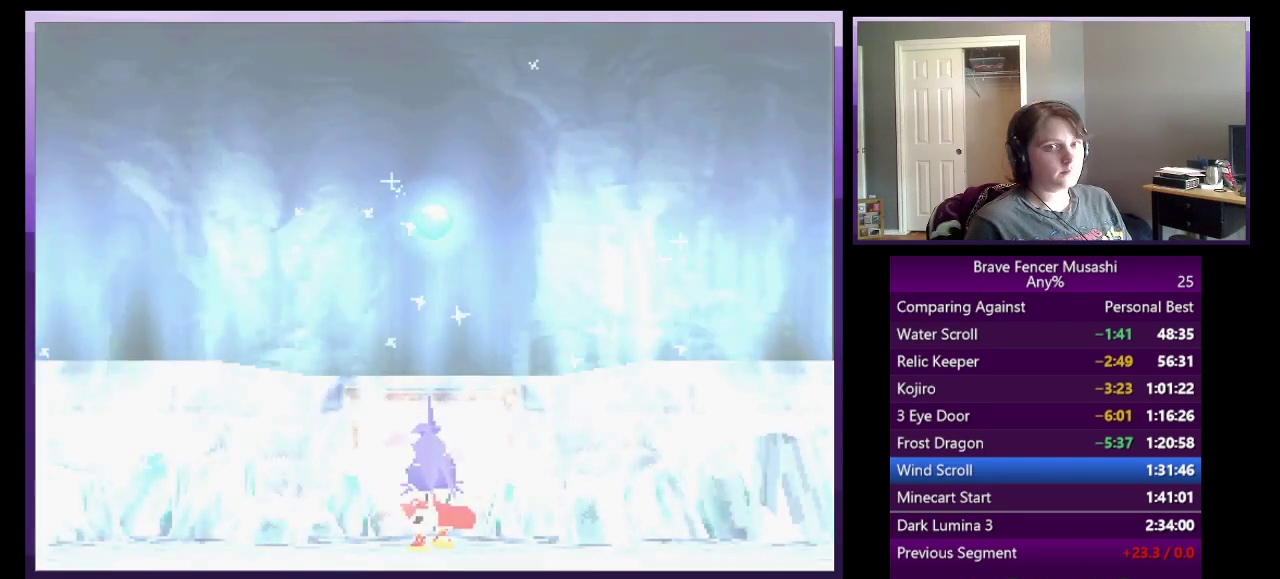
Gameplay with a controller (PlayStation layout); each line is a JSON object with the inputs held at the frame after it. "events" lists button and stick changes between this image and that frame as [ms after this image, input, new state], when the widget could be followed in between.
{"buttons": ["CIRCLE"], "left_stick": "center", "right_stick": "center"}
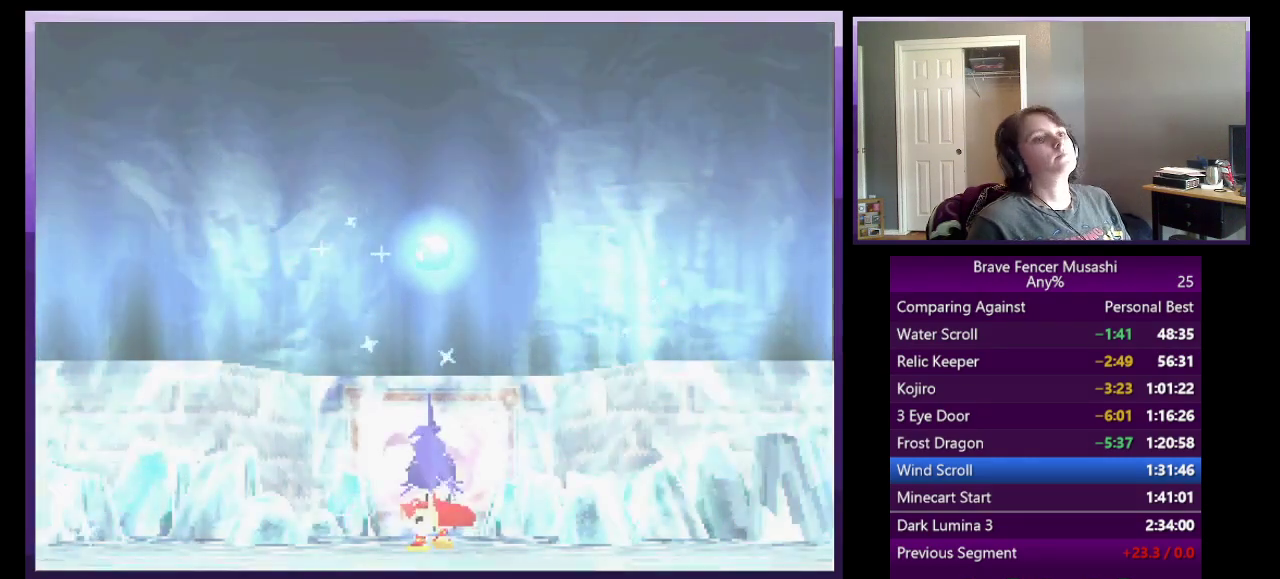
{"buttons": [], "left_stick": "center", "right_stick": "center", "events": [[17, "CIRCLE", "up"], [283, "CIRCLE", "down"], [333, "CIRCLE", "up"]]}
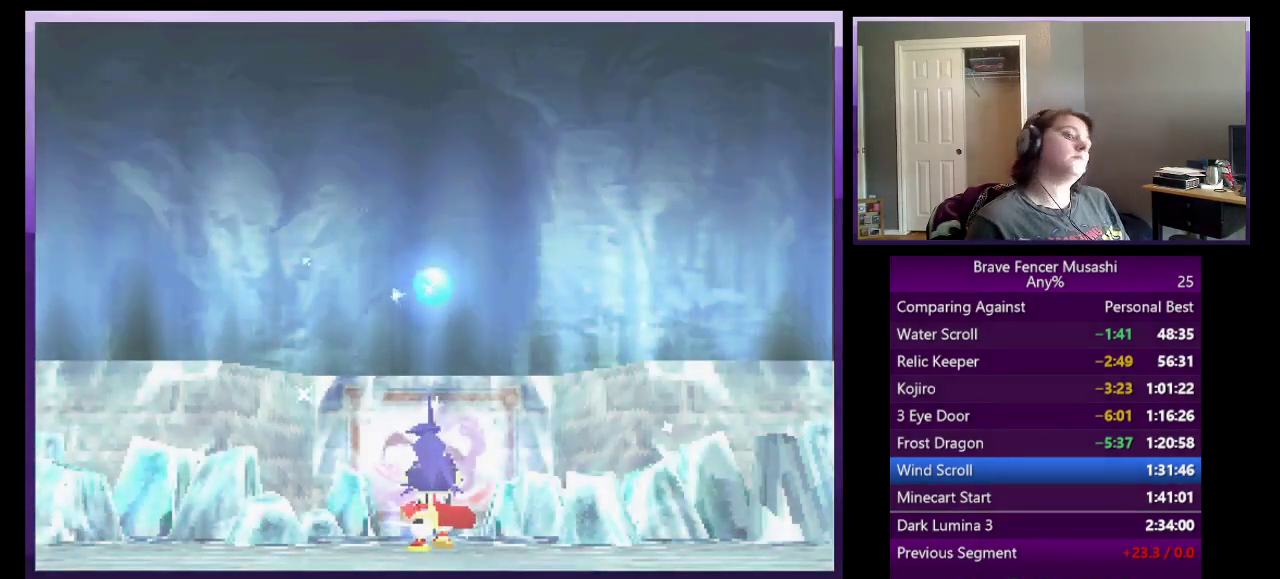
{"buttons": ["CROSS", "CIRCLE", "SQUARE"], "left_stick": "center", "right_stick": "center", "events": [[133, "CIRCLE", "down"], [250, "CIRCLE", "up"], [383, "CIRCLE", "down"], [417, "CROSS", "down"], [467, "SQUARE", "down"]]}
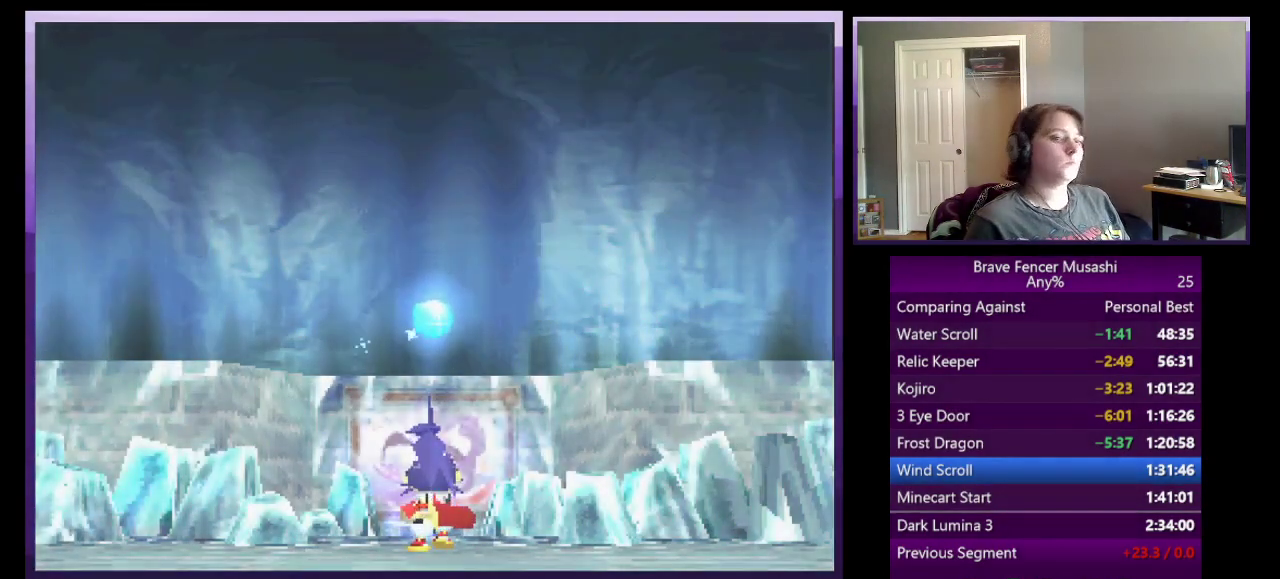
{"buttons": [], "left_stick": "center", "right_stick": "center", "events": [[33, "CIRCLE", "up"], [50, "TRIANGLE", "down"], [67, "CROSS", "up"], [117, "SQUARE", "up"], [133, "CIRCLE", "down"], [167, "TRIANGLE", "up"], [217, "CIRCLE", "up"], [367, "CIRCLE", "down"], [450, "CIRCLE", "up"]]}
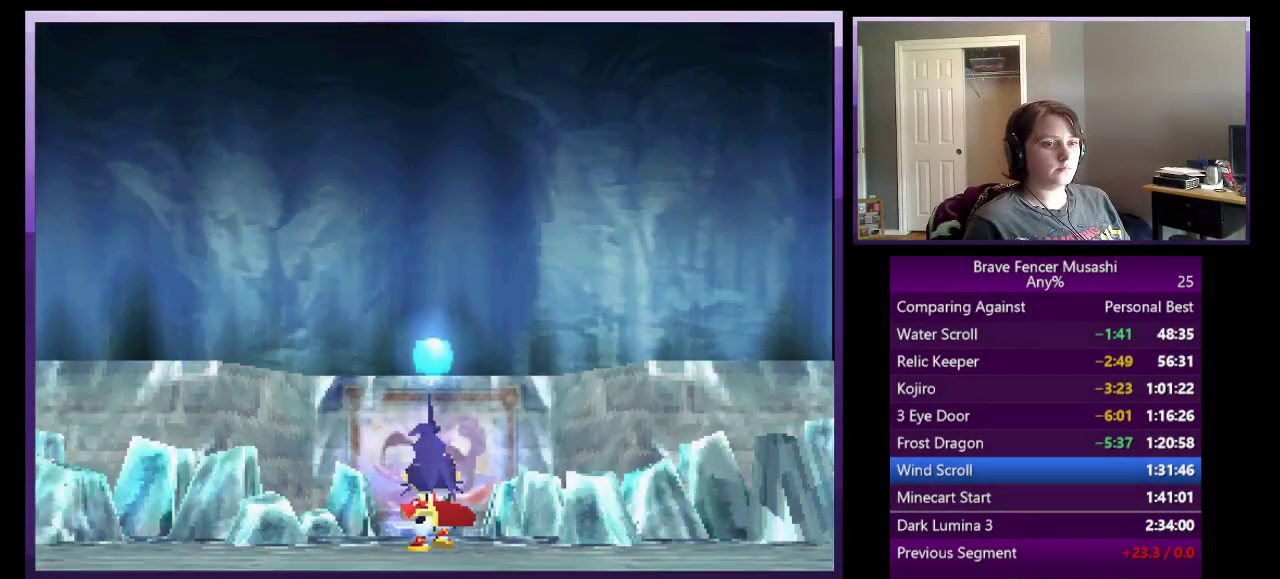
{"buttons": [], "left_stick": "center", "right_stick": "center", "events": [[50, "CIRCLE", "down"], [133, "CIRCLE", "up"]]}
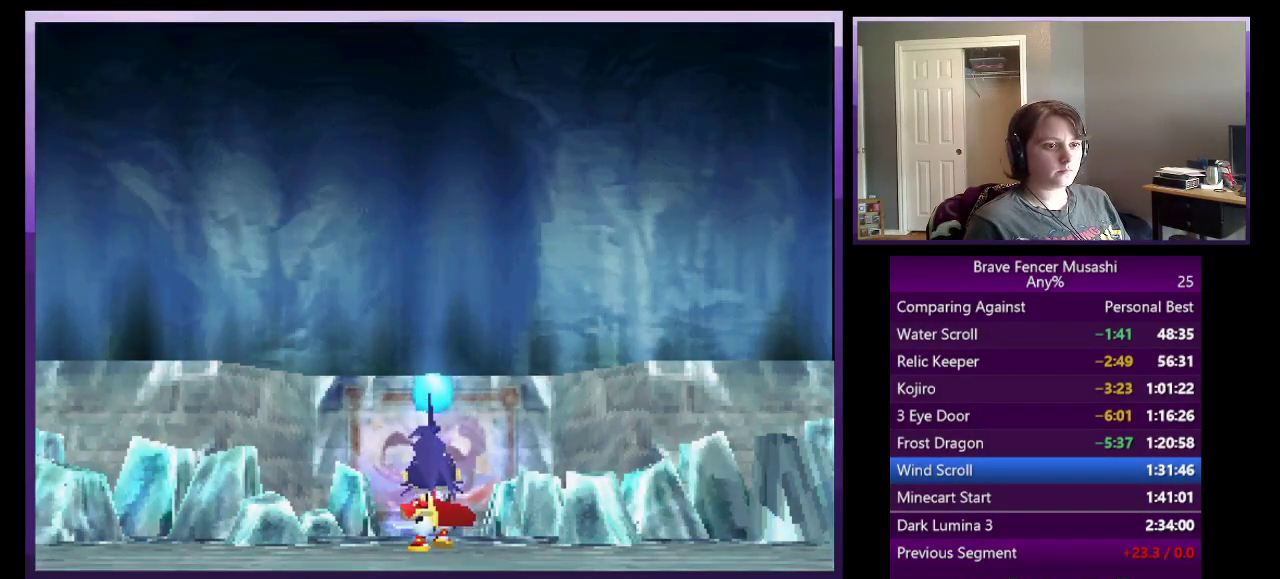
{"buttons": [], "left_stick": "center", "right_stick": "center", "events": []}
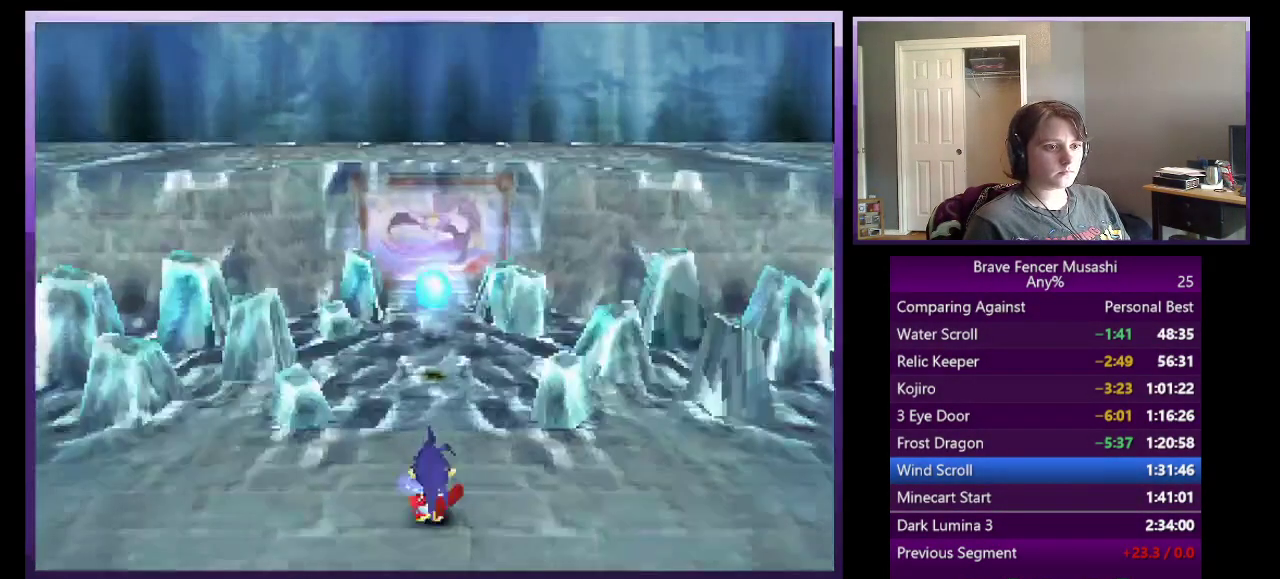
{"buttons": [], "left_stick": "center", "right_stick": "center", "events": []}
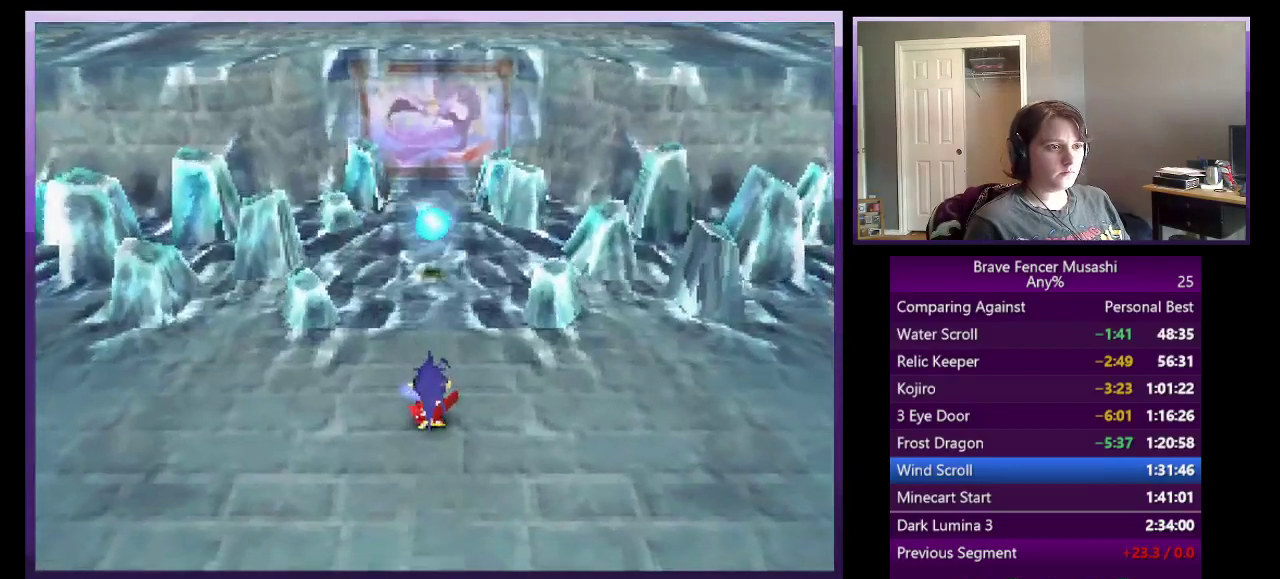
{"buttons": [], "left_stick": "center", "right_stick": "center", "events": [[33, "left_stick", "up"], [250, "CIRCLE", "down"], [350, "CIRCLE", "up"], [350, "left_stick", "center"], [433, "CIRCLE", "down"], [500, "CIRCLE", "up"]]}
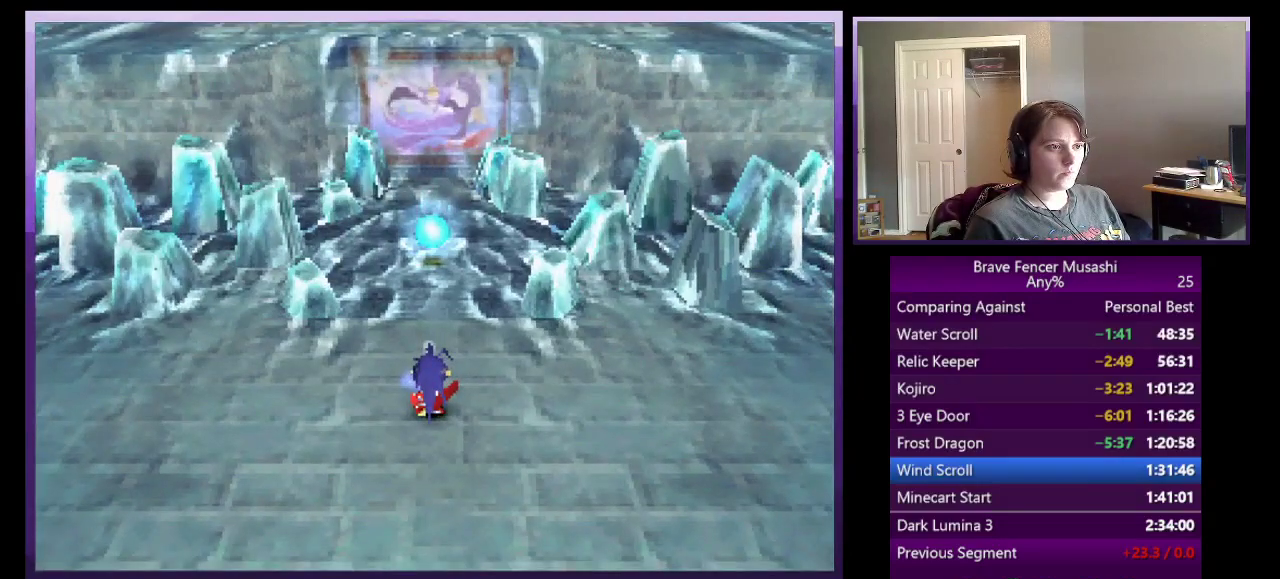
{"buttons": [], "left_stick": "center", "right_stick": "center", "events": [[83, "CIRCLE", "down"], [167, "CIRCLE", "up"], [250, "CIRCLE", "down"], [300, "CIRCLE", "up"], [400, "CIRCLE", "down"], [483, "CIRCLE", "up"]]}
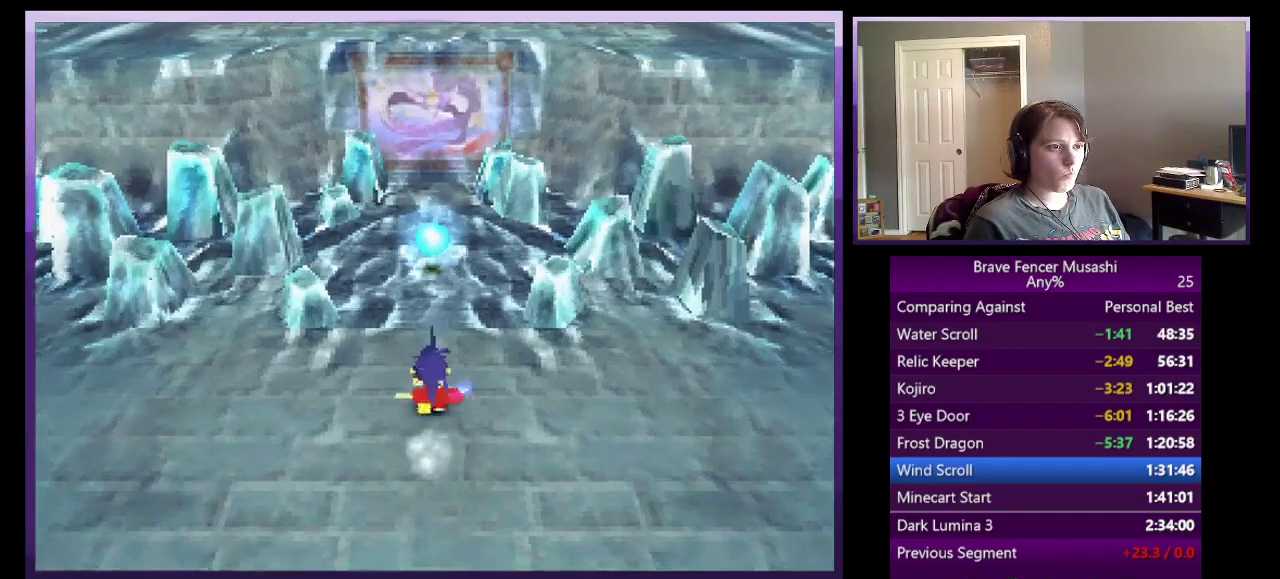
{"buttons": ["CIRCLE"], "left_stick": "center", "right_stick": "center", "events": [[167, "CIRCLE", "down"], [267, "TRIANGLE", "down"], [283, "SQUARE", "down"], [300, "CIRCLE", "up"], [300, "CROSS", "down"], [383, "CIRCLE", "down"], [400, "CROSS", "up"], [417, "SQUARE", "up"], [500, "TRIANGLE", "up"]]}
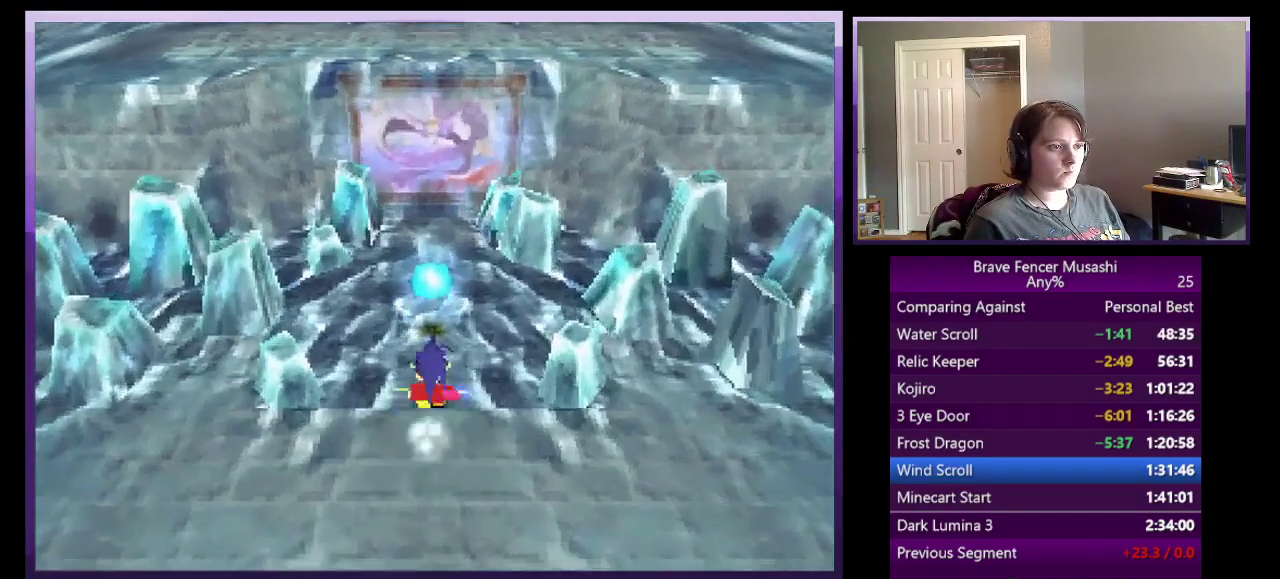
{"buttons": ["CIRCLE"], "left_stick": "center", "right_stick": "center", "events": [[83, "CIRCLE", "up"], [300, "CIRCLE", "down"], [417, "CIRCLE", "up"], [500, "CIRCLE", "down"]]}
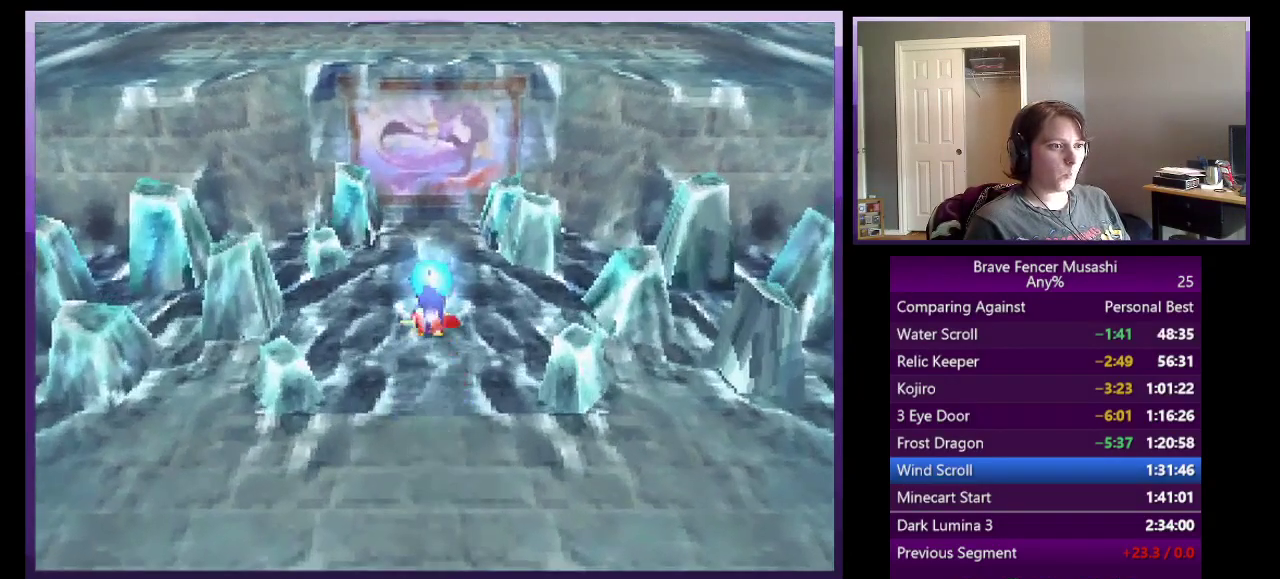
{"buttons": ["CROSS", "CIRCLE", "SQUARE", "TRIANGLE"], "left_stick": "center", "right_stick": "center", "events": [[67, "CIRCLE", "up"], [167, "CIRCLE", "down"], [217, "CIRCLE", "up"], [350, "CIRCLE", "down"], [450, "CROSS", "down"], [483, "TRIANGLE", "down"], [500, "SQUARE", "down"]]}
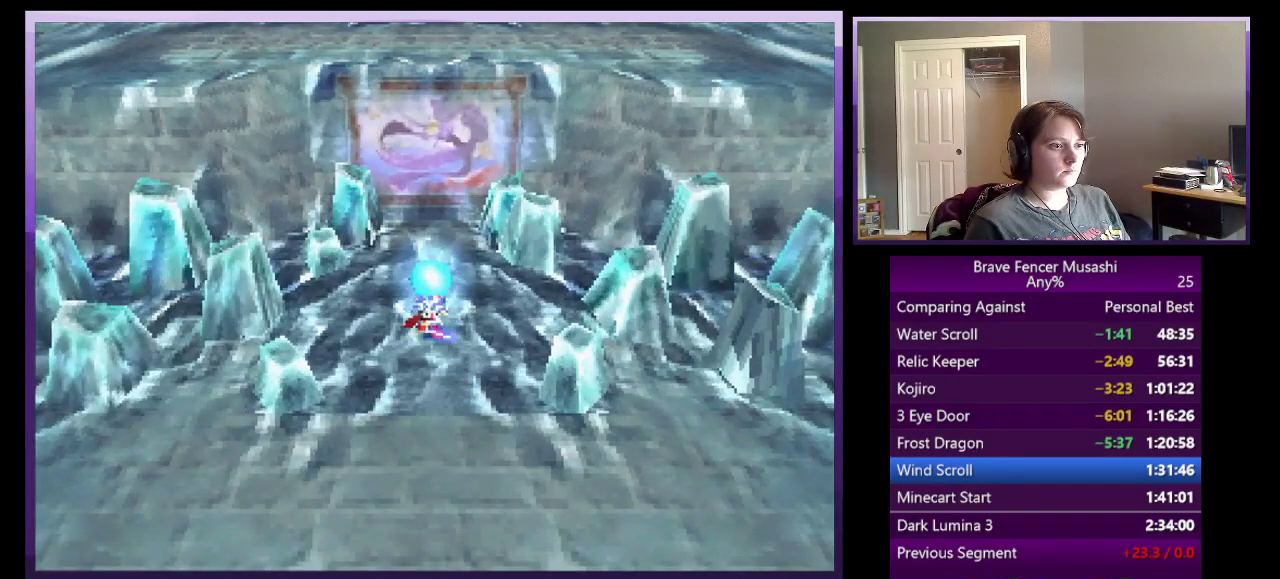
{"buttons": ["CIRCLE"], "left_stick": "center", "right_stick": "center", "events": [[67, "CROSS", "up"], [83, "SQUARE", "up"], [150, "TRIANGLE", "up"], [217, "CIRCLE", "up"], [300, "CIRCLE", "down"], [367, "CIRCLE", "up"], [467, "CIRCLE", "down"]]}
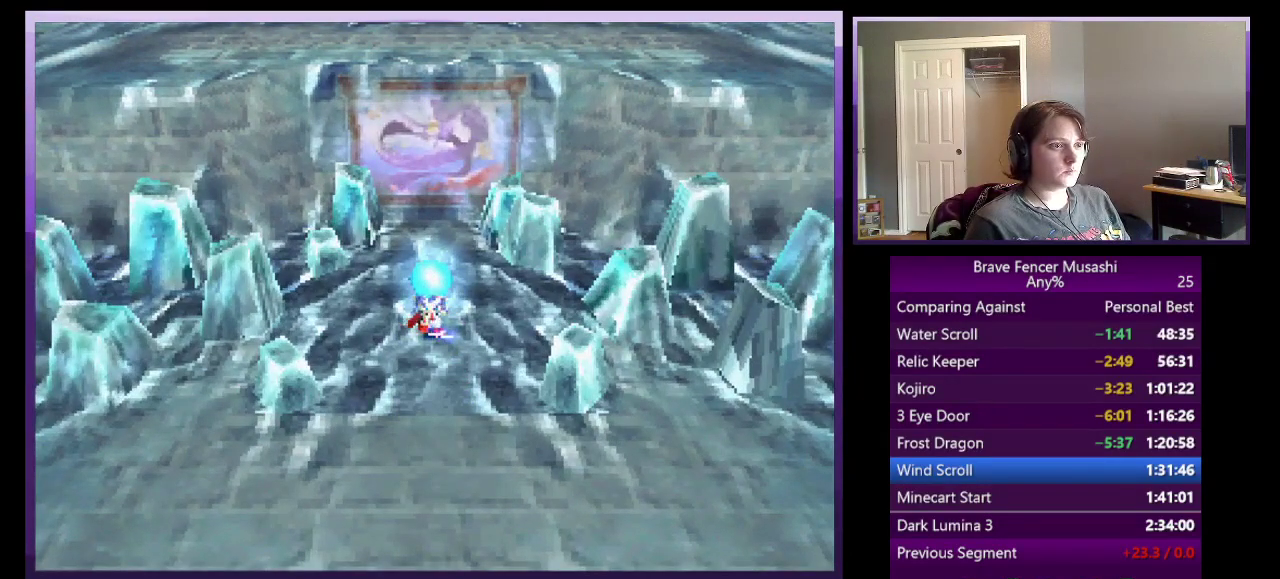
{"buttons": [], "left_stick": "center", "right_stick": "center", "events": [[50, "CIRCLE", "up"], [117, "CIRCLE", "down"], [200, "CIRCLE", "up"], [267, "CIRCLE", "down"], [350, "CIRCLE", "up"], [417, "CIRCLE", "down"], [500, "CIRCLE", "up"]]}
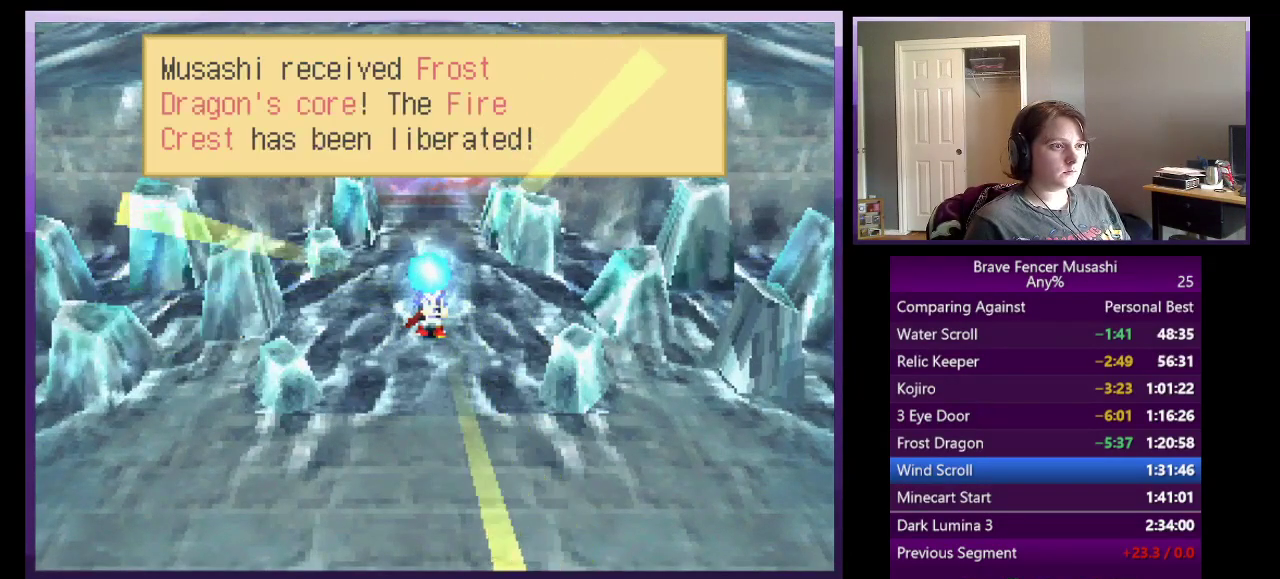
{"buttons": [], "left_stick": "center", "right_stick": "center", "events": [[83, "CIRCLE", "down"], [150, "CIRCLE", "up"], [233, "CIRCLE", "down"], [300, "CIRCLE", "up"], [383, "CIRCLE", "down"], [433, "CIRCLE", "up"]]}
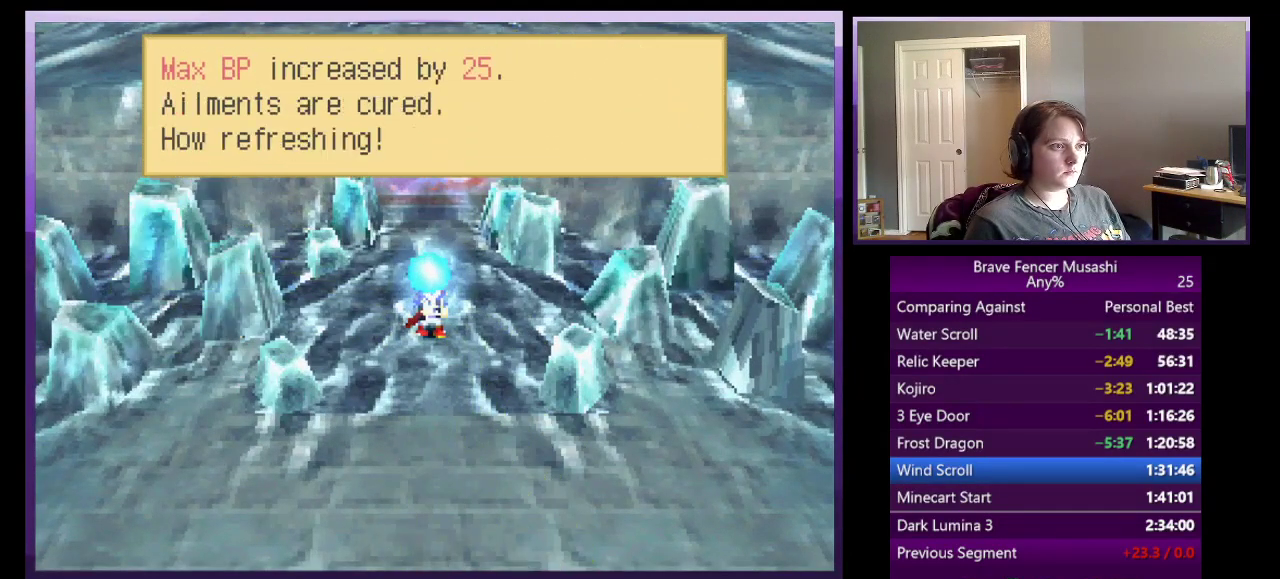
{"buttons": ["CIRCLE"], "left_stick": "center", "right_stick": "center", "events": [[17, "CIRCLE", "down"], [100, "CIRCLE", "up"], [167, "CIRCLE", "down"], [250, "CIRCLE", "up"], [317, "CIRCLE", "down"], [400, "CIRCLE", "up"], [467, "CIRCLE", "down"]]}
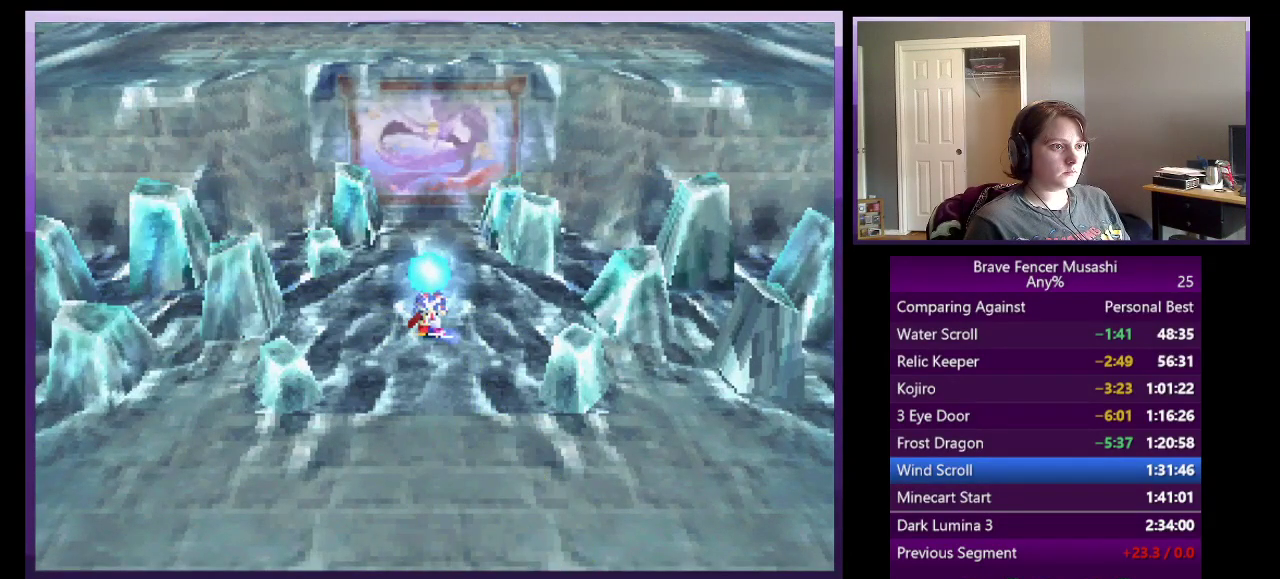
{"buttons": ["CROSS", "CIRCLE", "SQUARE", "TRIANGLE"], "left_stick": "center", "right_stick": "center", "events": [[50, "CIRCLE", "up"], [133, "CIRCLE", "down"], [217, "CIRCLE", "up"], [350, "CIRCLE", "down"], [433, "CROSS", "down"], [467, "SQUARE", "down"], [483, "TRIANGLE", "down"]]}
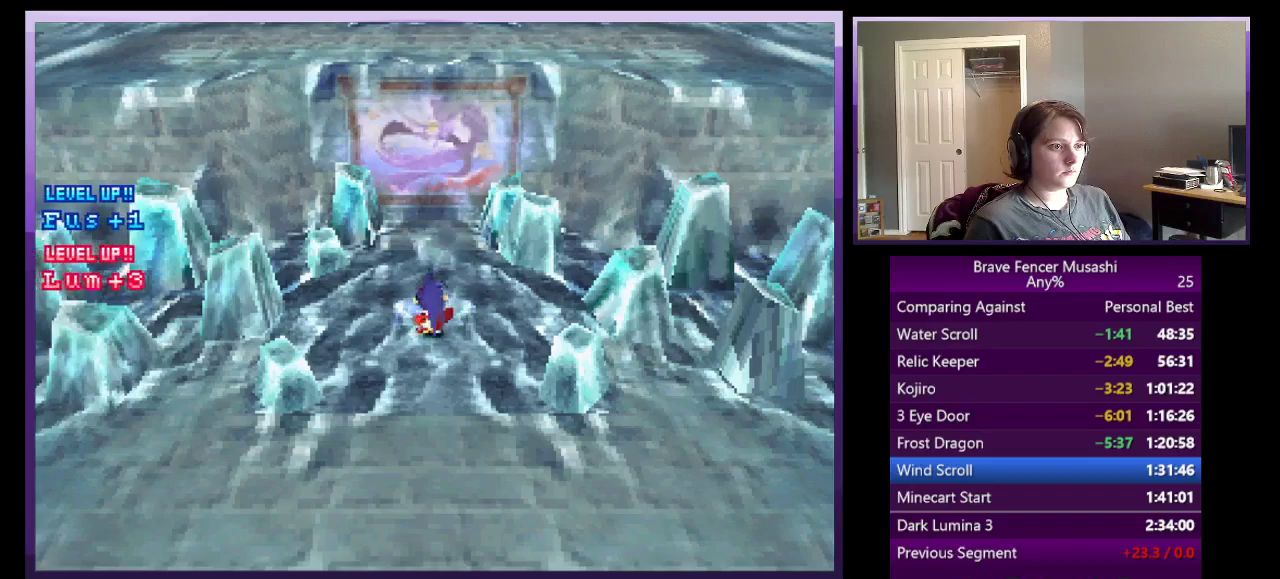
{"buttons": [], "left_stick": "center", "right_stick": "center", "events": [[33, "CROSS", "up"], [50, "SQUARE", "up"], [100, "TRIANGLE", "up"], [183, "CIRCLE", "up"], [283, "CIRCLE", "down"], [383, "CIRCLE", "up"]]}